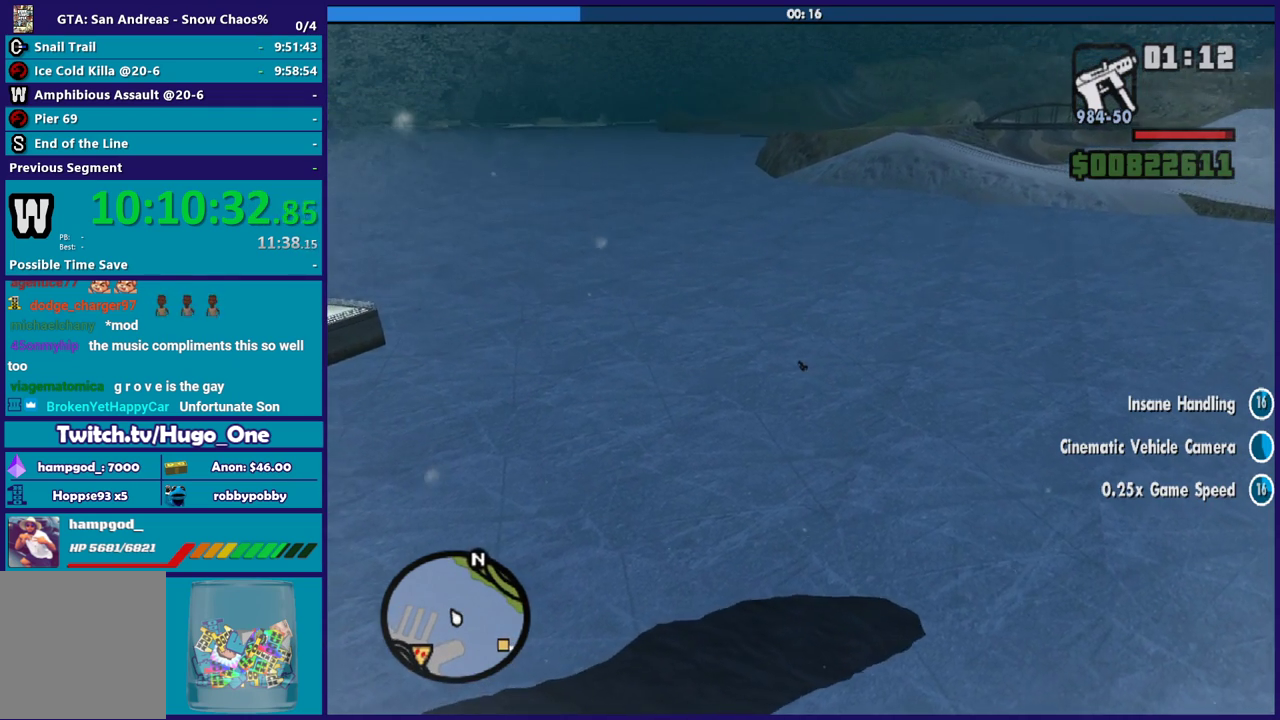
Gameplay with a controller (Xbox layout); each line is a JSON object with the inputs held at the frame after it. "events" lists button and stick changes between this image and that frame as [ms after this image, input, new state], when the widget could be followed in between.
{"buttons": ["R2"], "left_stick": "up-right", "right_stick": "center", "events": [[501, "left_stick", "up-right"]]}
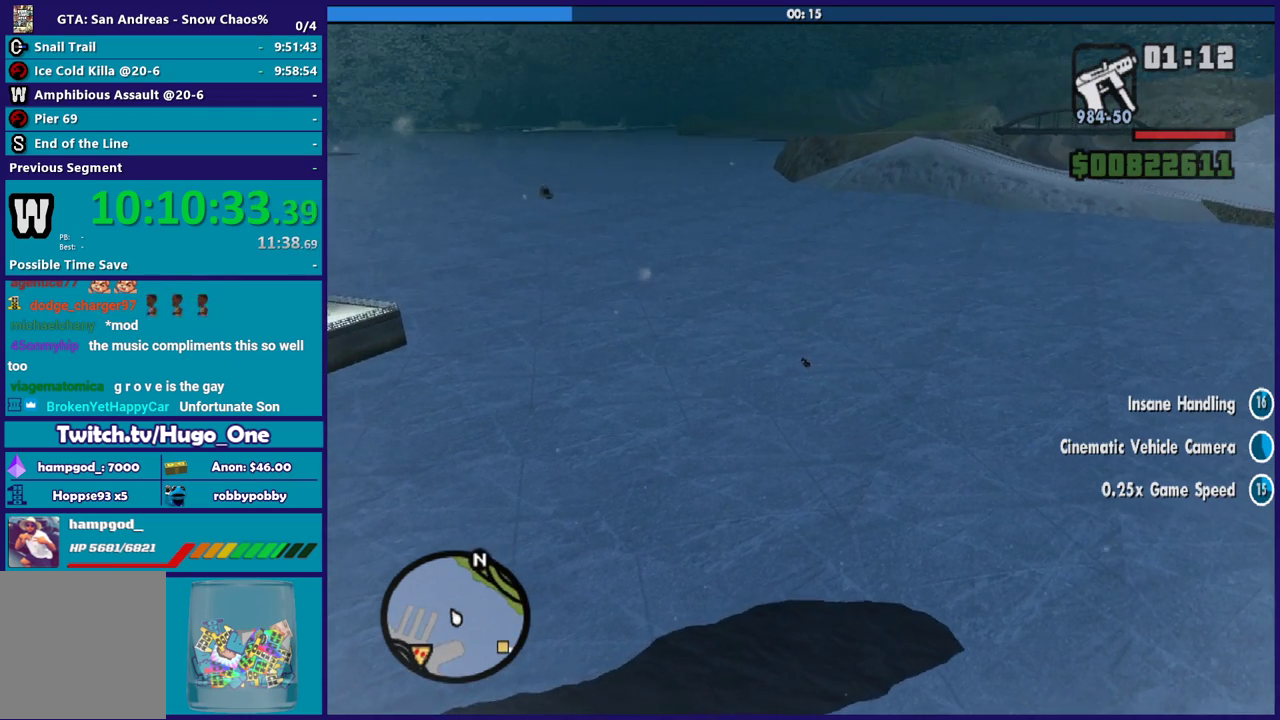
{"buttons": ["R2"], "left_stick": "center", "right_stick": "center", "events": [[267, "left_stick", "center"]]}
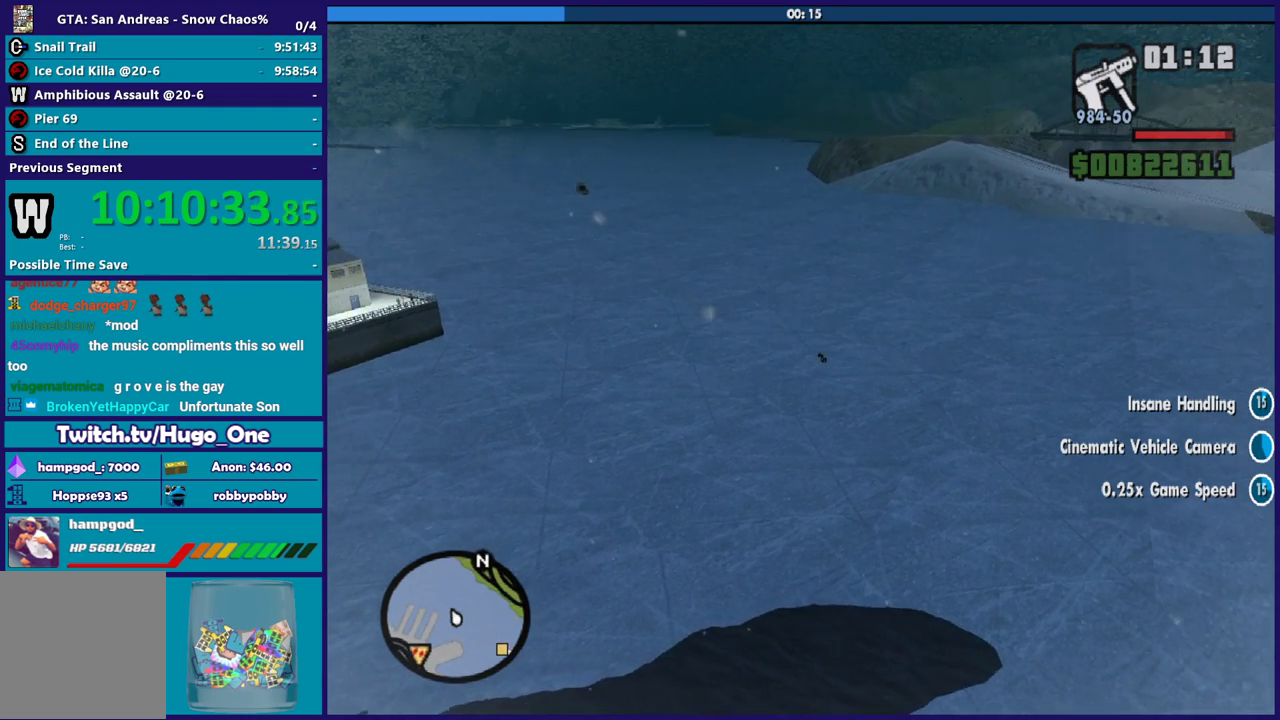
{"buttons": ["R2"], "left_stick": "center", "right_stick": "center", "events": []}
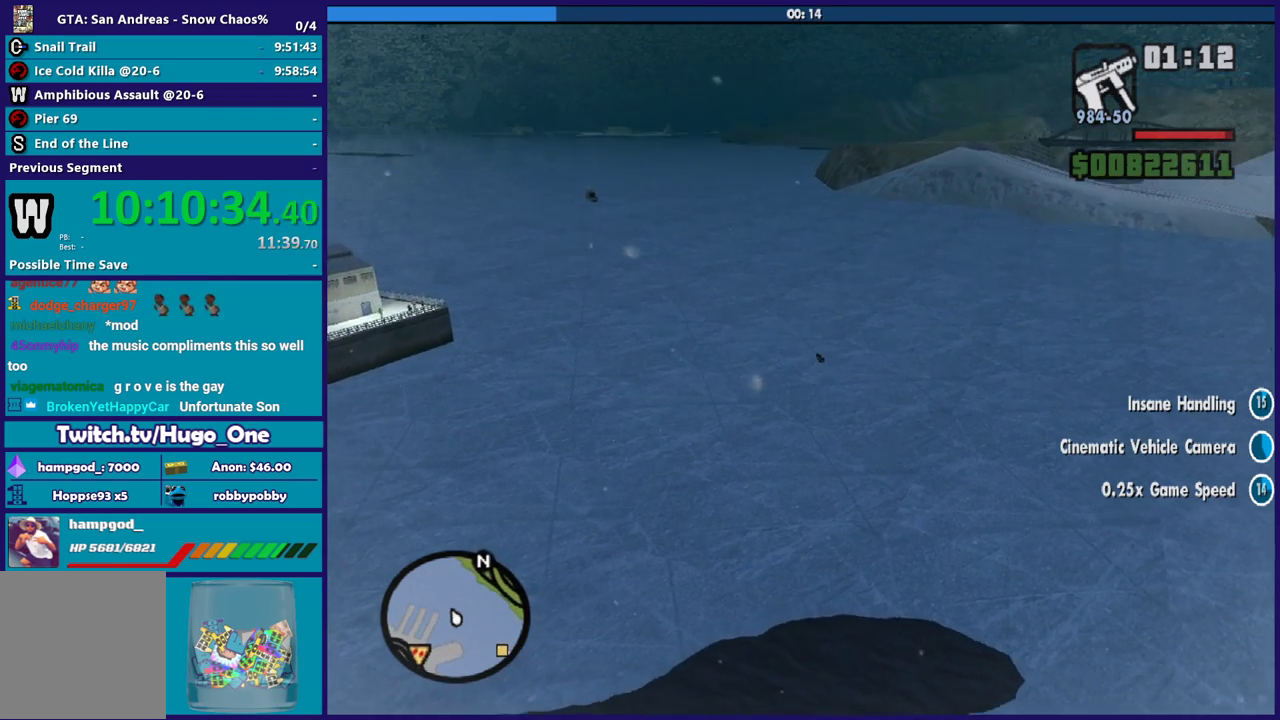
{"buttons": ["R2"], "left_stick": "center", "right_stick": "center", "events": []}
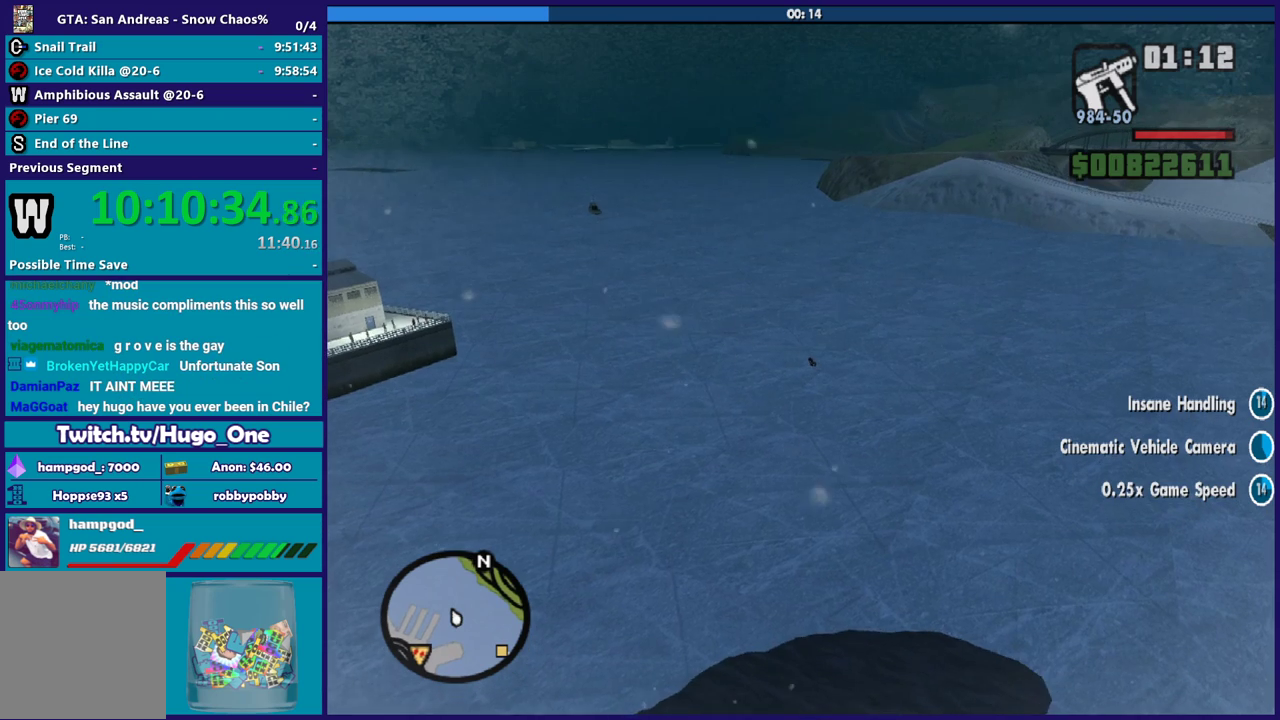
{"buttons": ["R2"], "left_stick": "center", "right_stick": "center", "events": []}
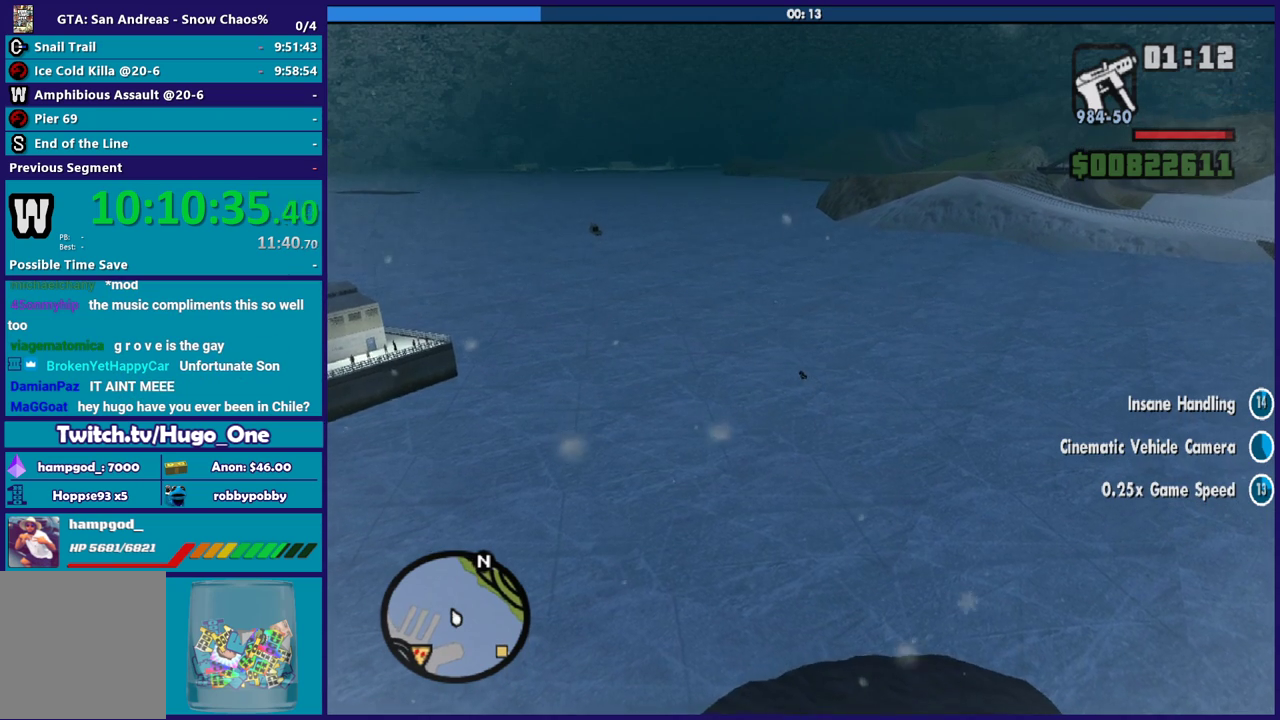
{"buttons": ["R2"], "left_stick": "center", "right_stick": "center", "events": []}
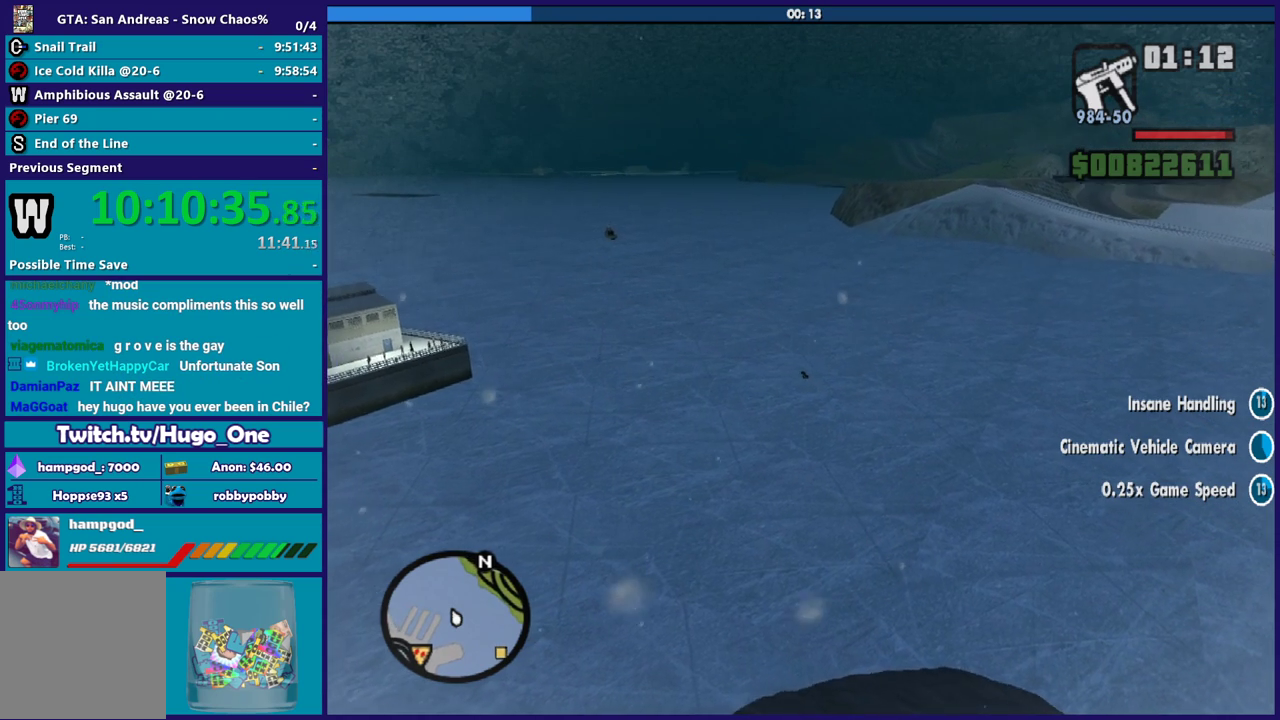
{"buttons": ["R2"], "left_stick": "up-left", "right_stick": "center", "events": [[201, "left_stick", "up-left"]]}
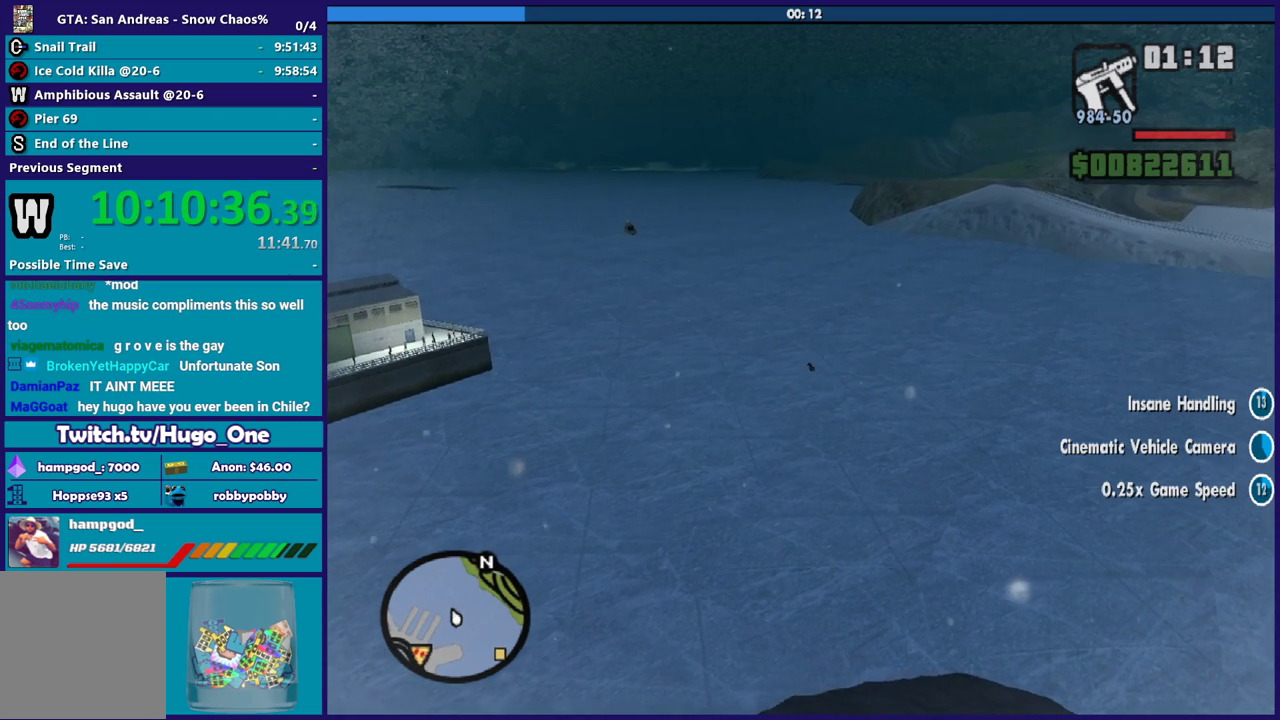
{"buttons": ["R2"], "left_stick": "up", "right_stick": "center", "events": [[233, "left_stick", "center"], [400, "left_stick", "up"]]}
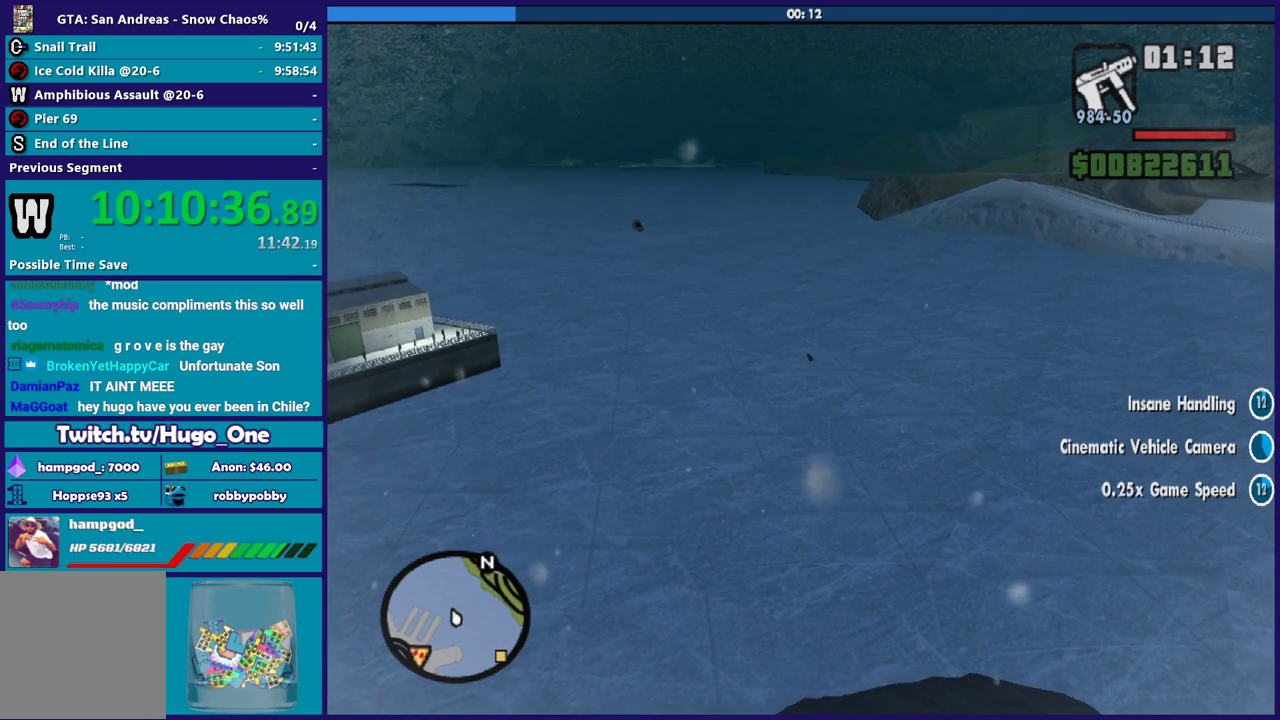
{"buttons": ["R2"], "left_stick": "center", "right_stick": "center", "events": [[67, "left_stick", "center"], [334, "left_stick", "up-left"], [501, "left_stick", "center"]]}
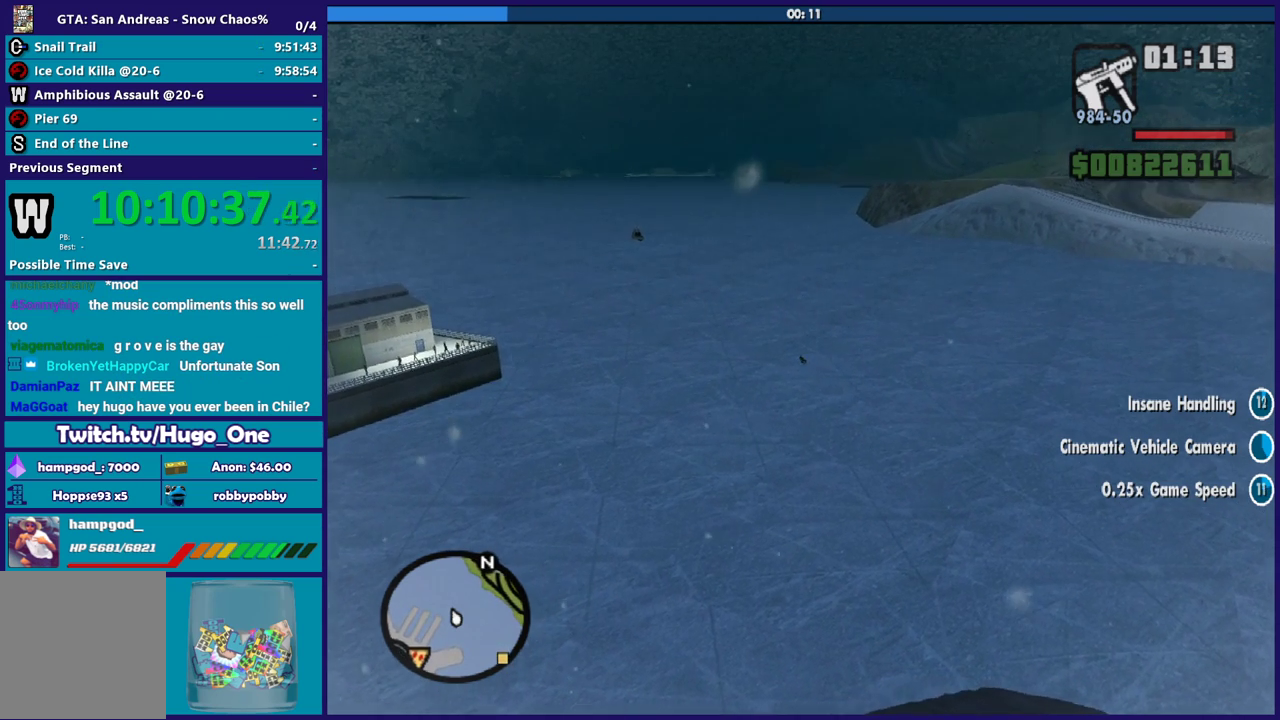
{"buttons": ["R2"], "left_stick": "center", "right_stick": "center", "events": [[167, "R2", "up"], [200, "left_stick", "up"], [233, "R2", "down"], [400, "left_stick", "center"], [434, "R2", "up"], [500, "R2", "down"]]}
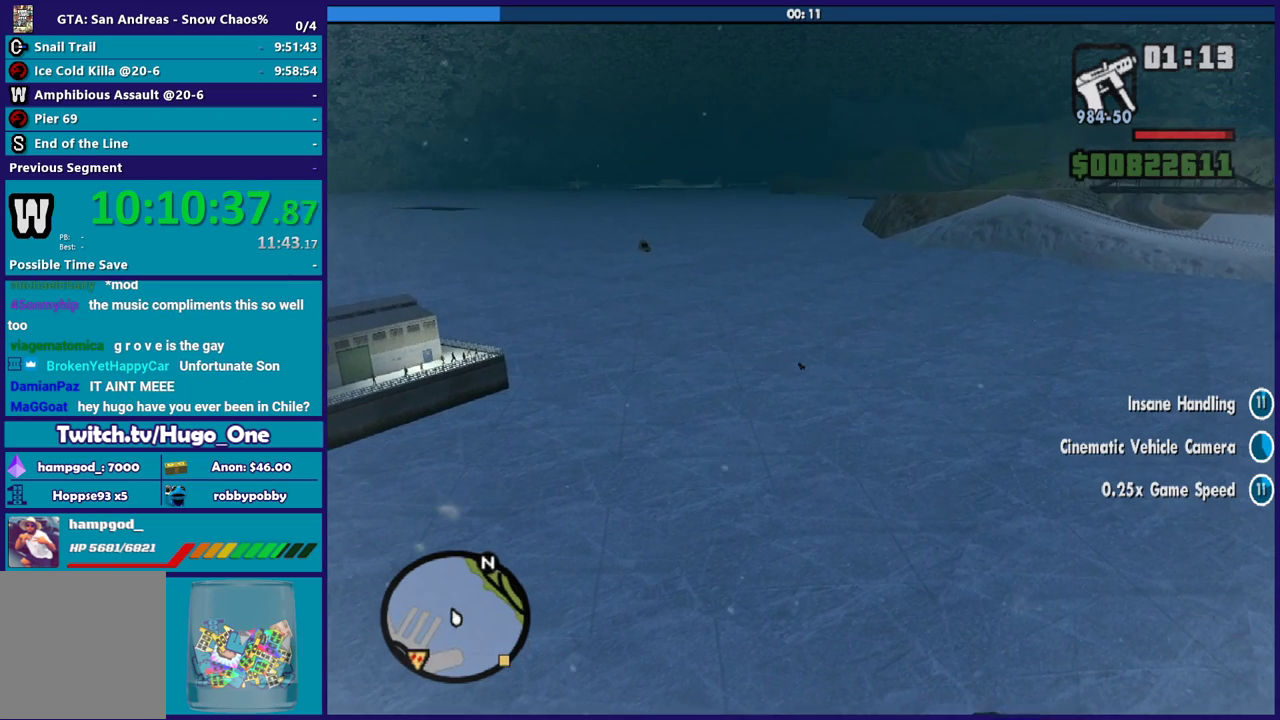
{"buttons": ["R2"], "left_stick": "up", "right_stick": "center", "events": [[34, "left_stick", "up-left"], [167, "R2", "up"], [201, "left_stick", "center"], [234, "R2", "down"], [367, "left_stick", "up"]]}